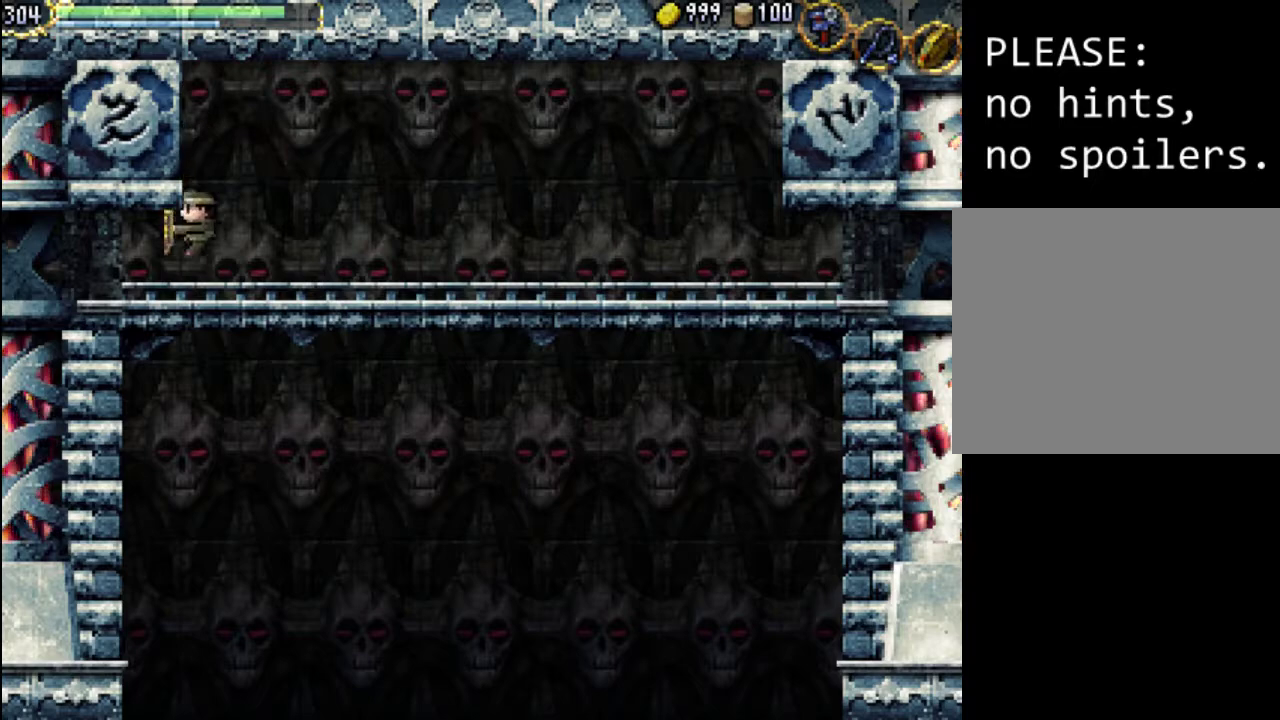
Gameplay with a controller (Xbox layout); each line is a JSON object with the inputs held at the frame after it. "events" lists button and stick changes between this image and that frame as [ms after this image, input, new state], when the widget could be followed in between. Not read: L3 R3 left_stick right_stick.
{"buttons": ["A", "DPAD_LEFT"], "events": [[200, "A", "down"], [233, "DPAD_LEFT", "down"]]}
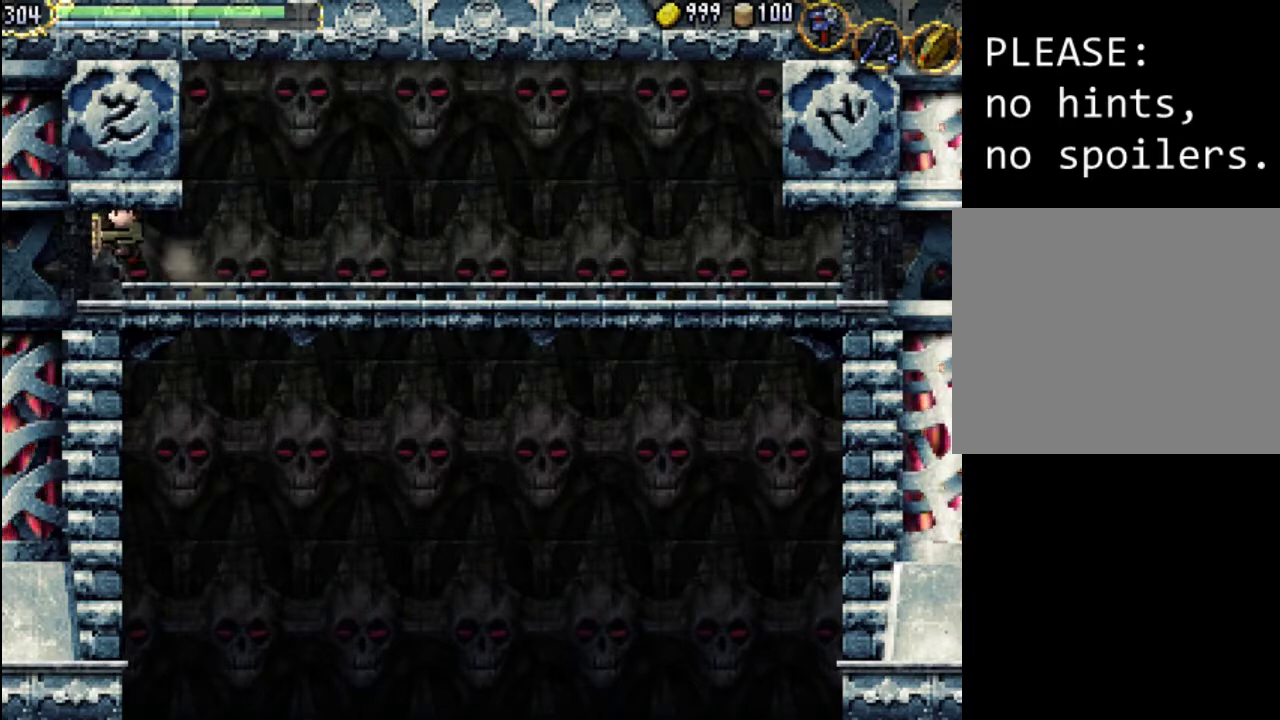
{"buttons": ["DPAD_LEFT"], "events": [[33, "A", "up"], [100, "A", "down"], [367, "A", "up"]]}
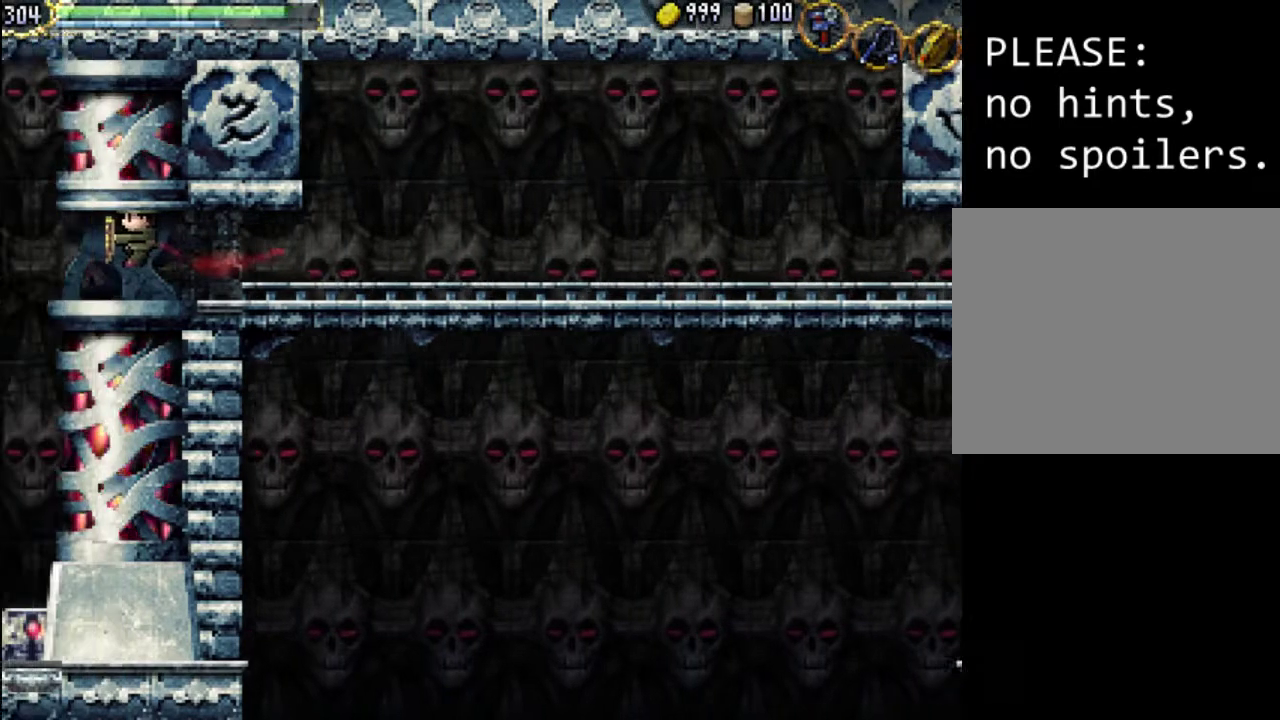
{"buttons": [], "events": [[100, "DPAD_LEFT", "up"]]}
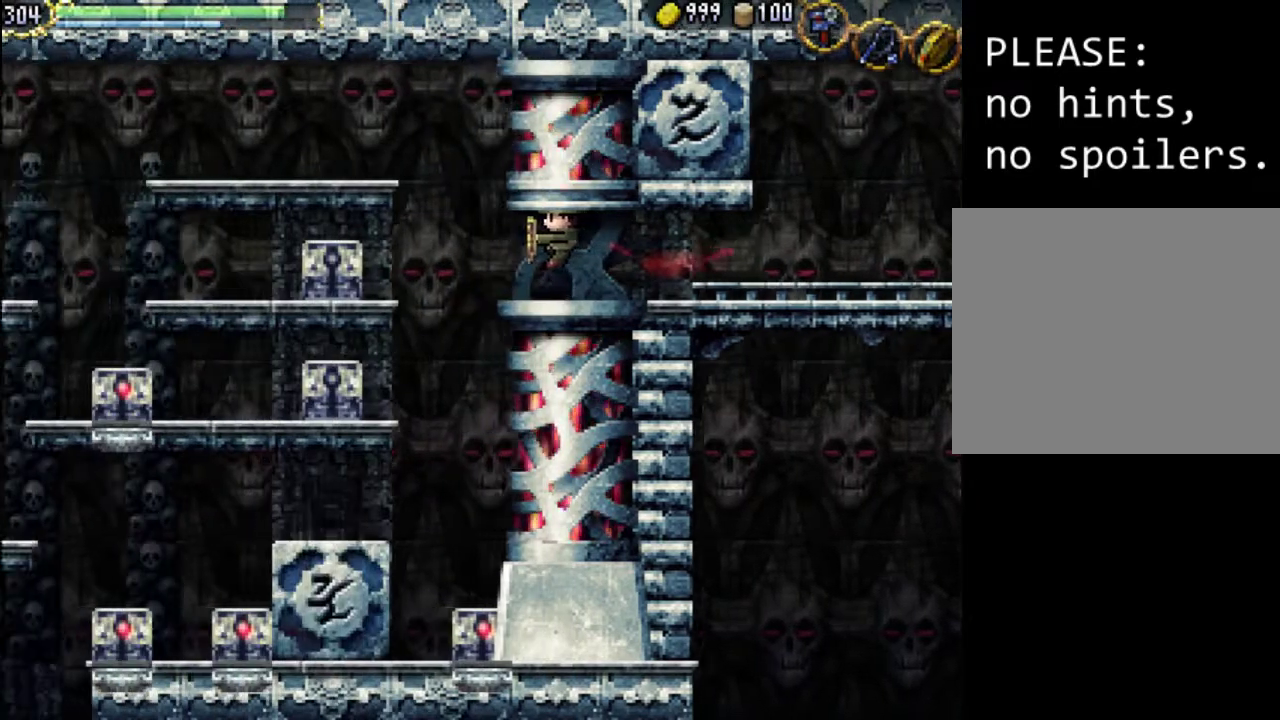
{"buttons": [], "events": []}
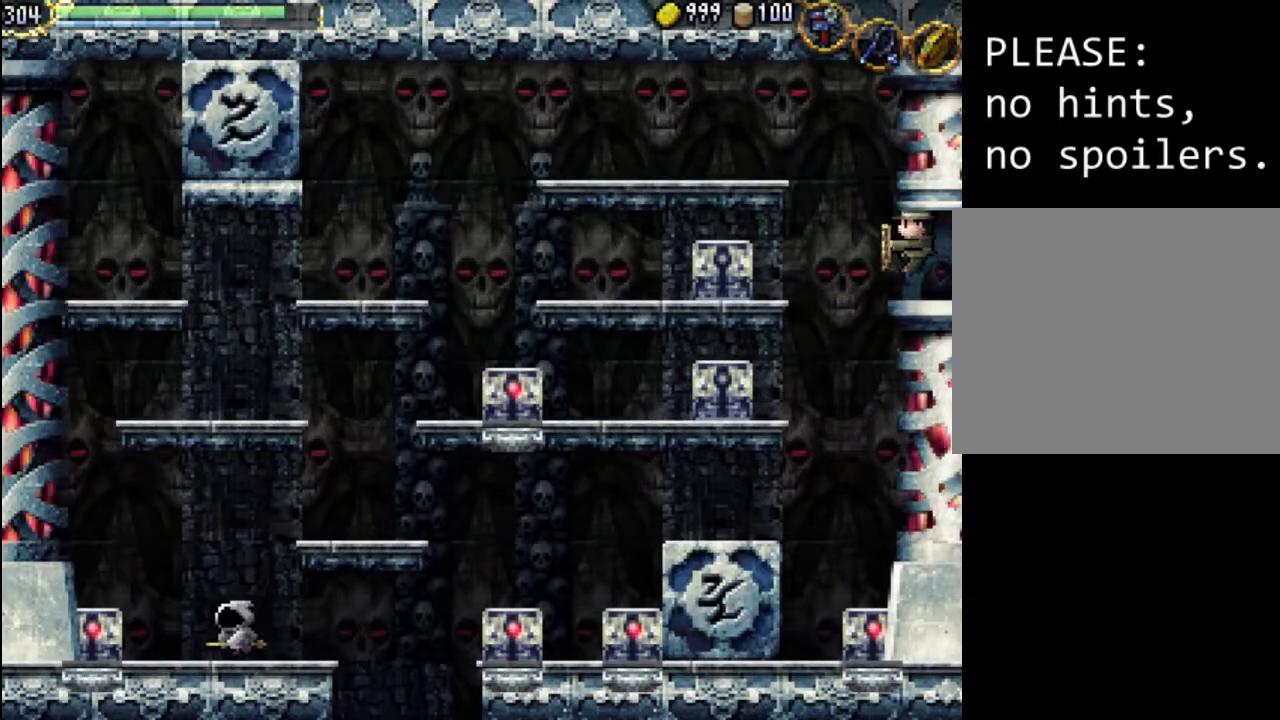
{"buttons": [], "events": []}
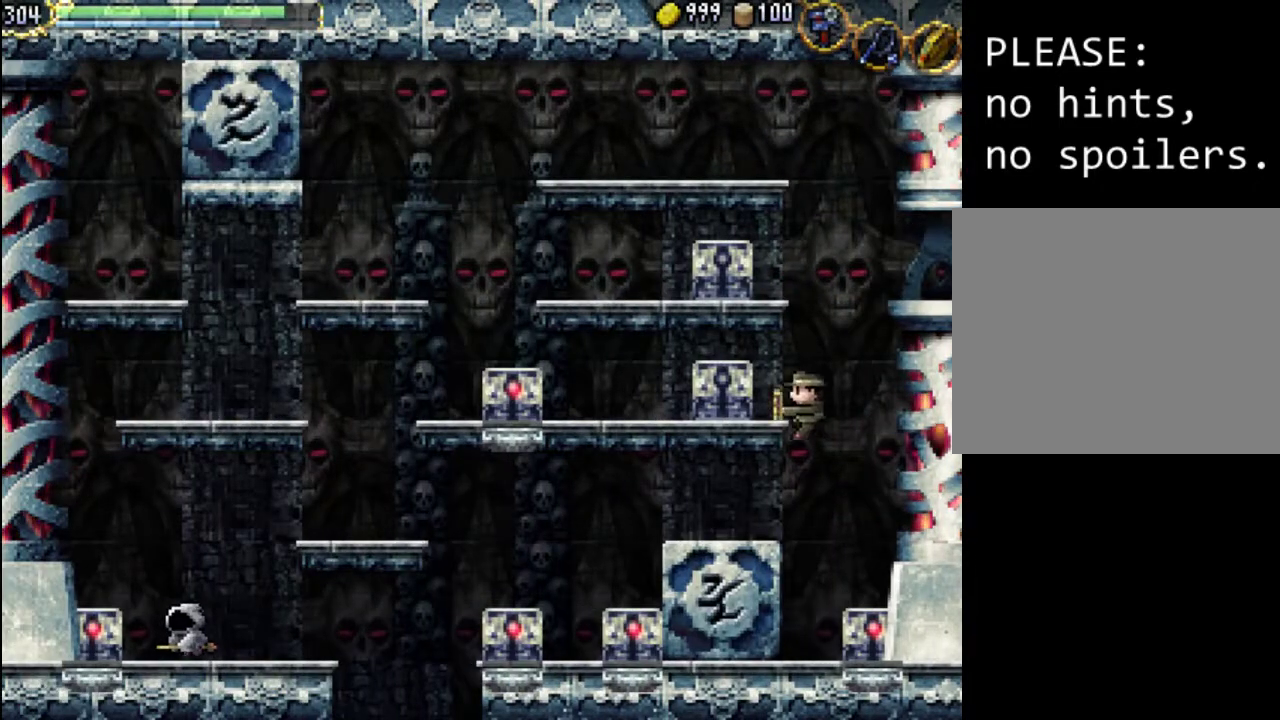
{"buttons": ["A", "DPAD_LEFT"], "events": [[300, "DPAD_LEFT", "down"], [467, "A", "down"]]}
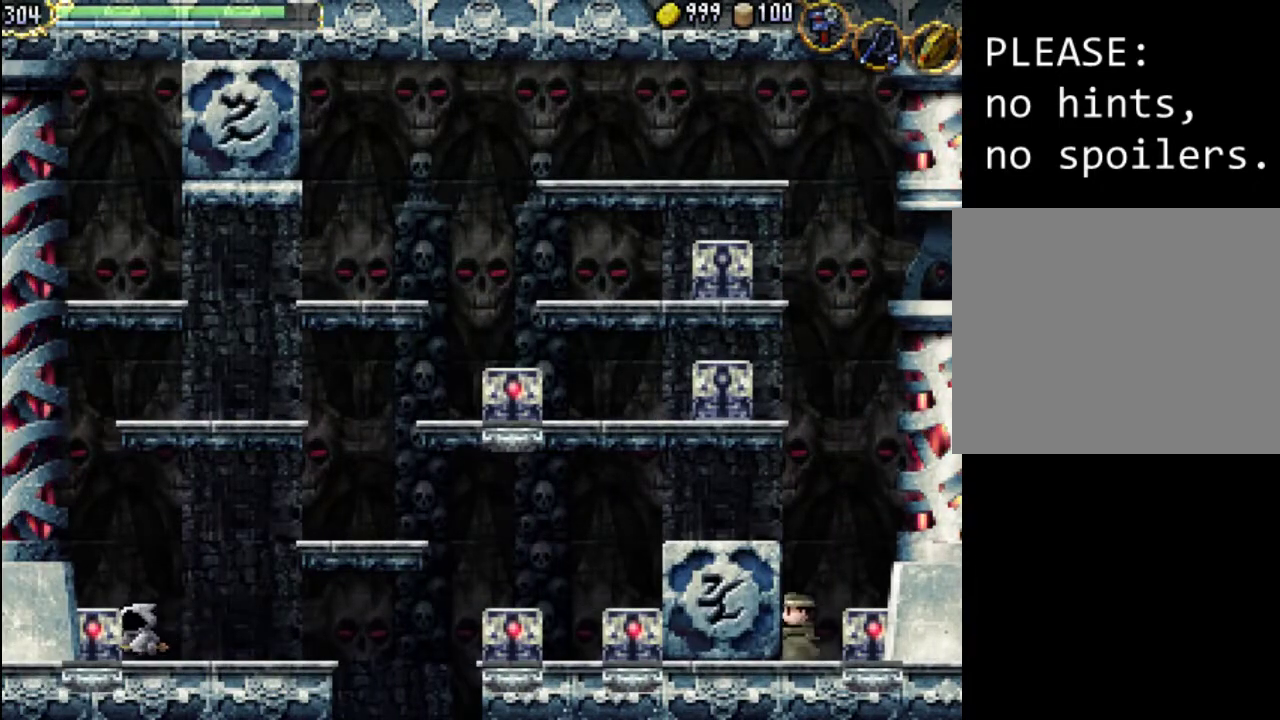
{"buttons": ["DPAD_LEFT"], "events": [[267, "A", "up"]]}
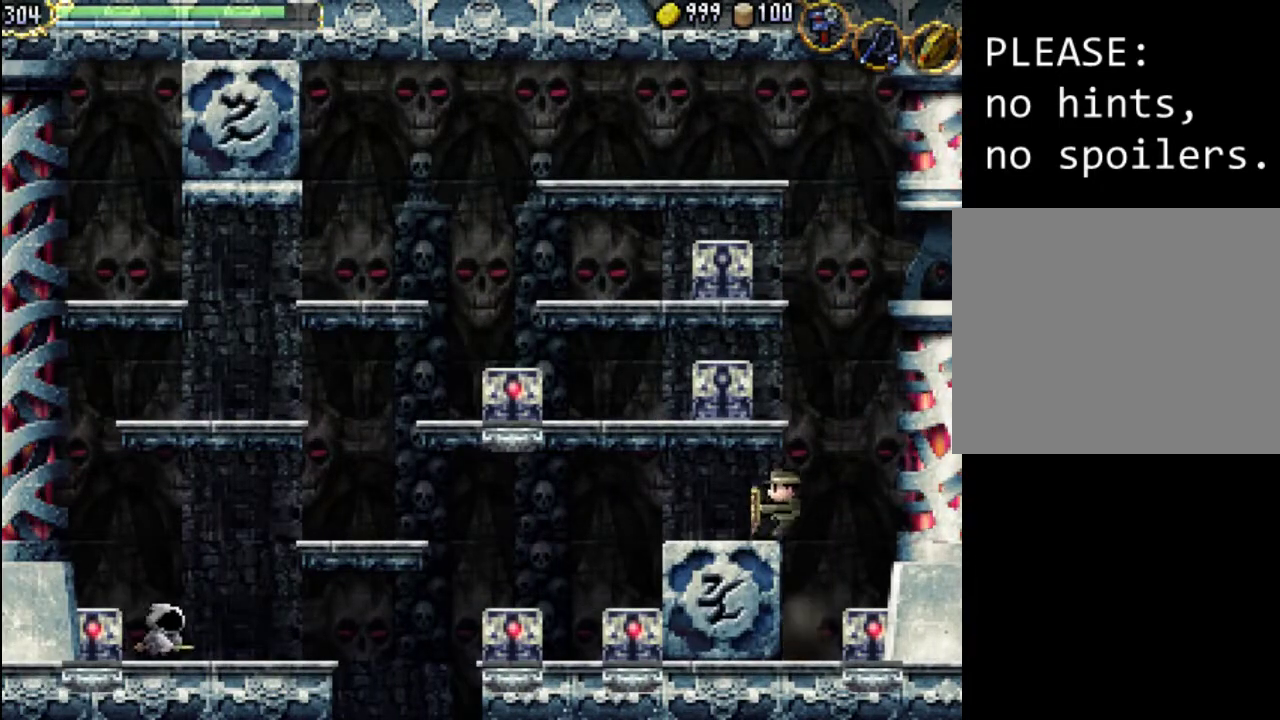
{"buttons": ["DPAD_LEFT"], "events": [[267, "A", "down"], [400, "A", "up"]]}
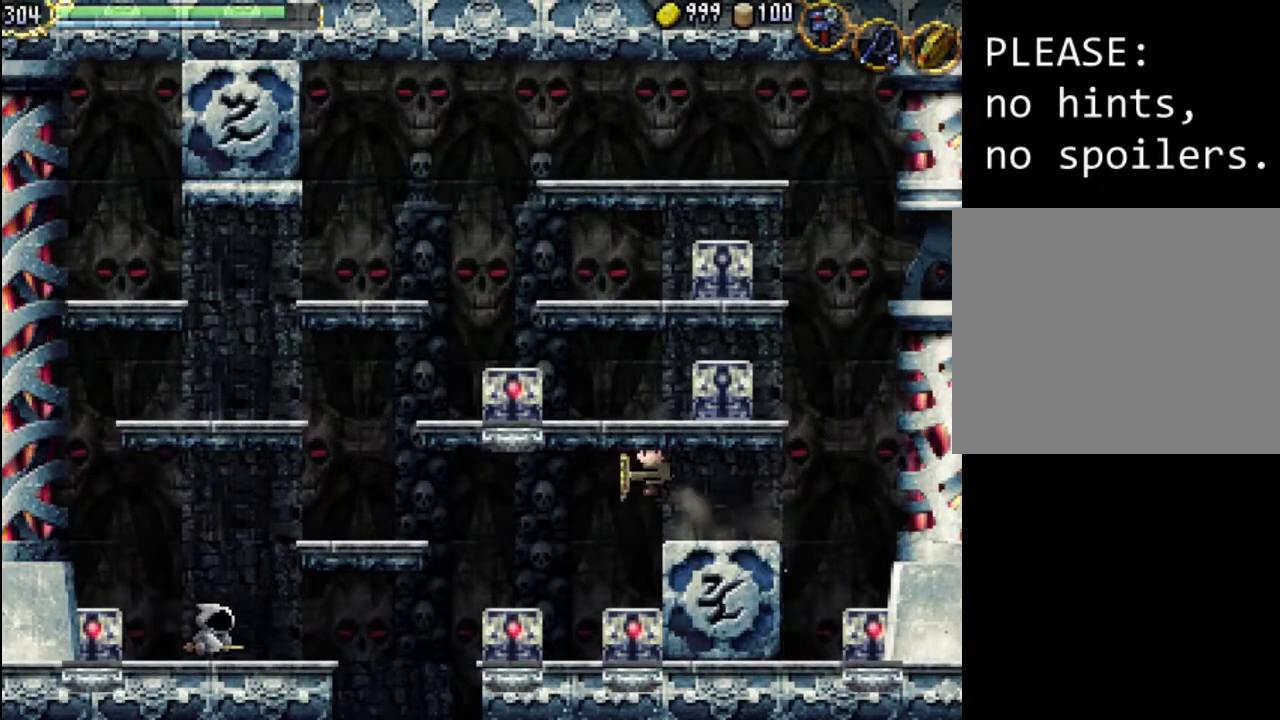
{"buttons": [], "events": [[400, "DPAD_LEFT", "up"]]}
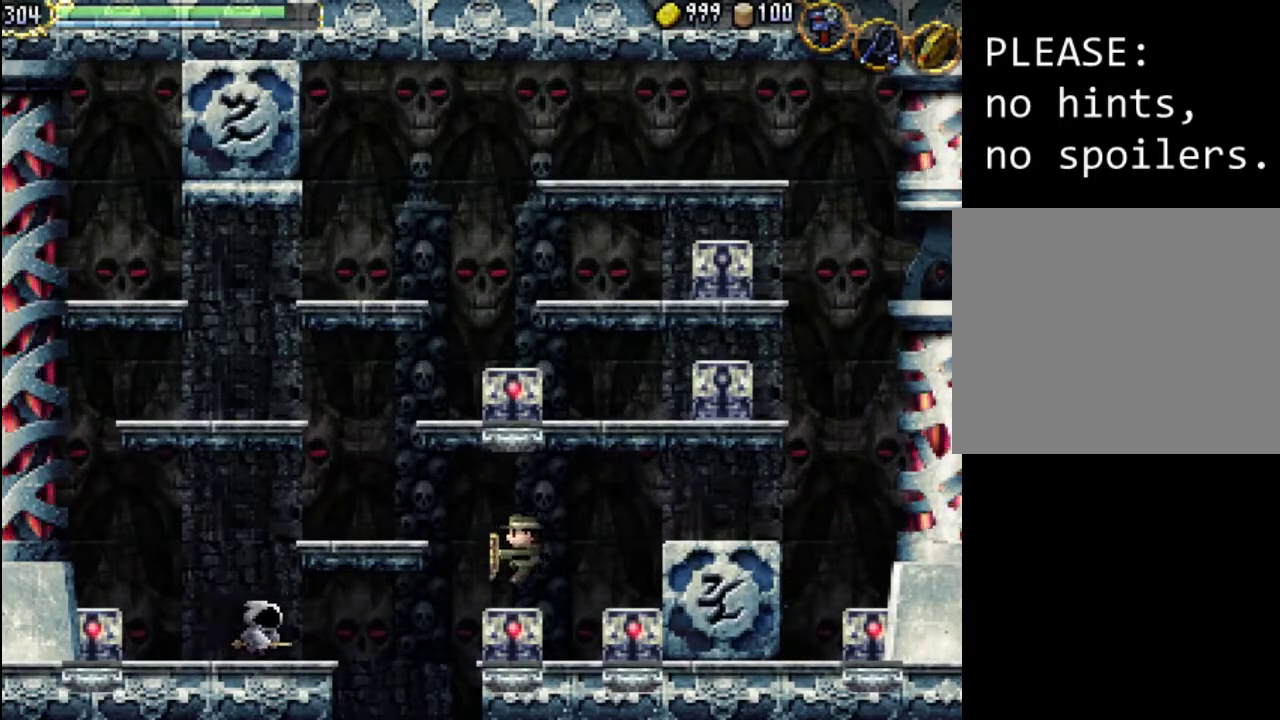
{"buttons": ["DPAD_LEFT"], "events": [[233, "A", "down"], [333, "A", "up"], [467, "DPAD_LEFT", "down"]]}
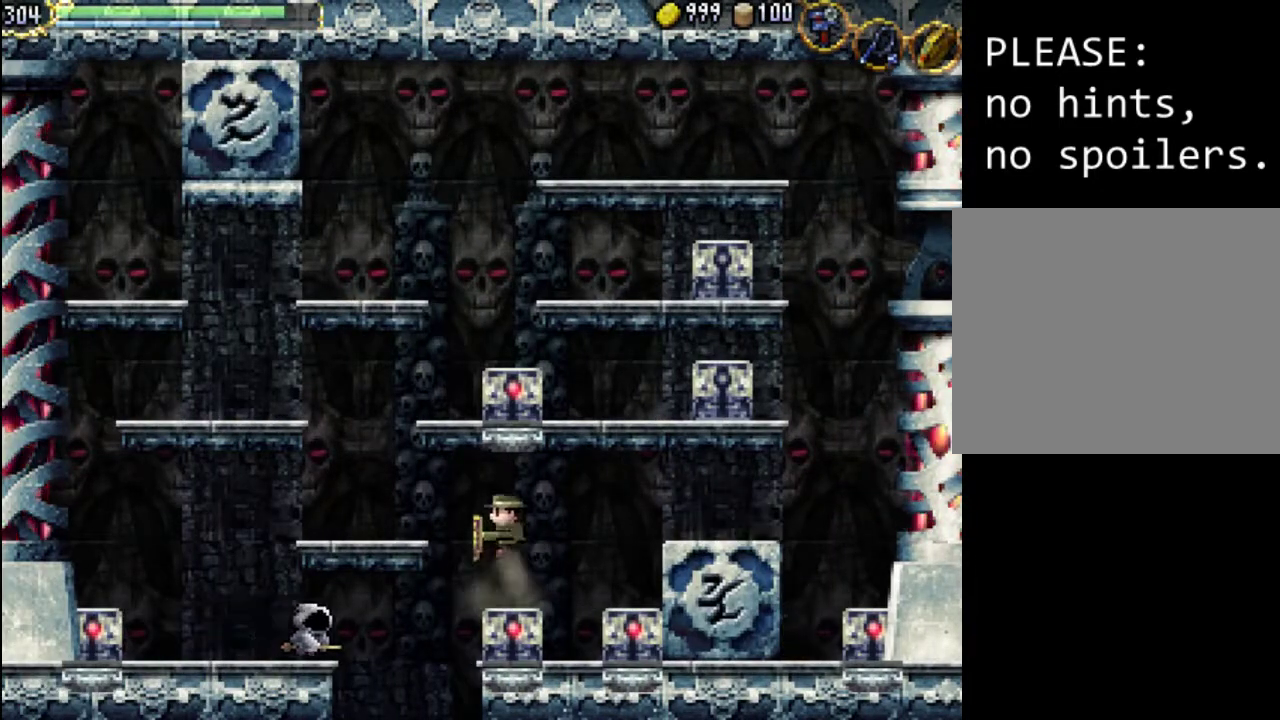
{"buttons": ["DPAD_LEFT"], "events": [[267, "X", "down"], [367, "X", "up"], [433, "X", "down"], [500, "X", "up"]]}
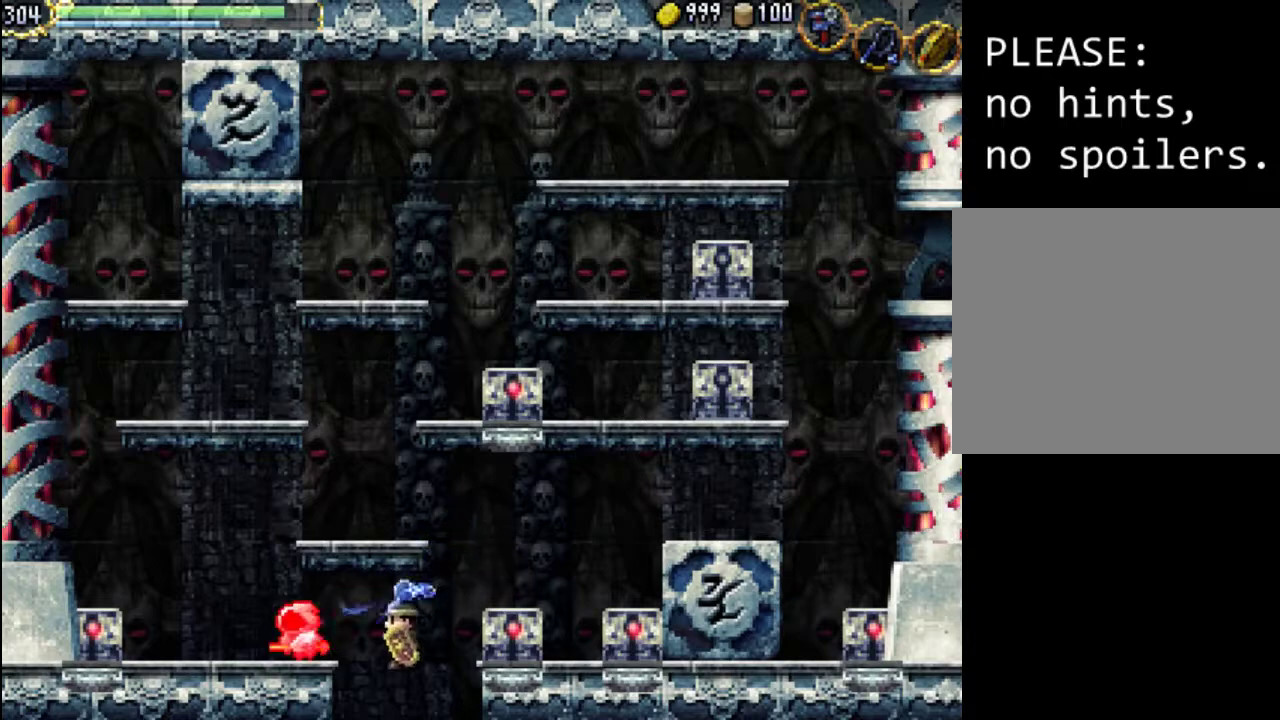
{"buttons": [], "events": [[67, "X", "down"], [133, "DPAD_LEFT", "up"], [167, "X", "up"], [233, "DPAD_RIGHT", "down"], [500, "DPAD_RIGHT", "up"]]}
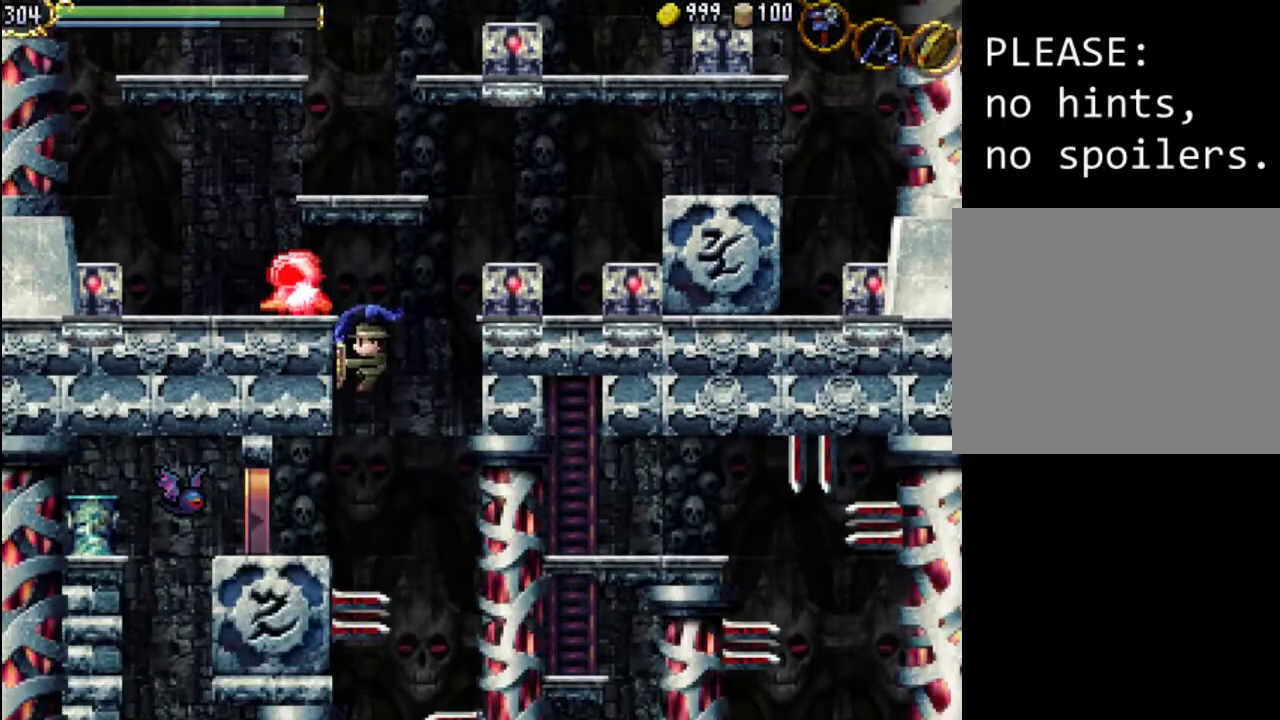
{"buttons": ["DPAD_LEFT"], "events": [[233, "DPAD_LEFT", "down"]]}
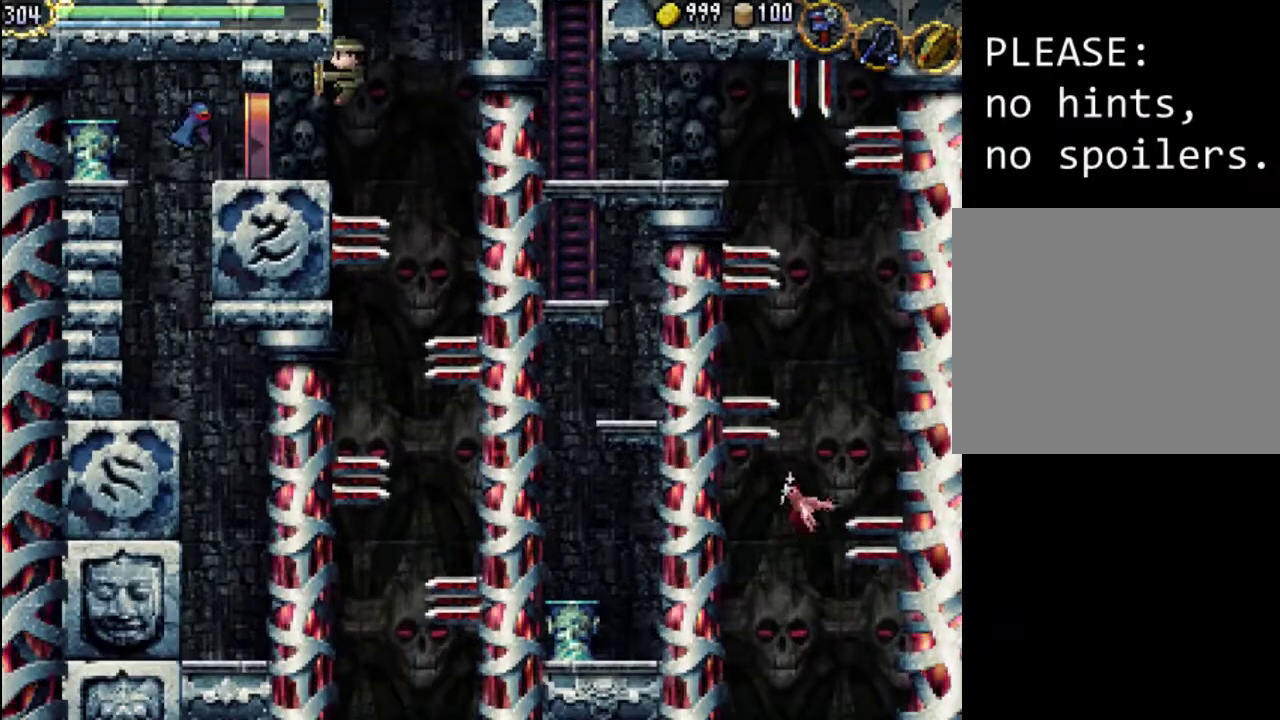
{"buttons": ["X"], "events": [[167, "X", "down"], [233, "DPAD_LEFT", "up"], [267, "X", "up"], [333, "X", "down"], [400, "X", "up"], [467, "X", "down"]]}
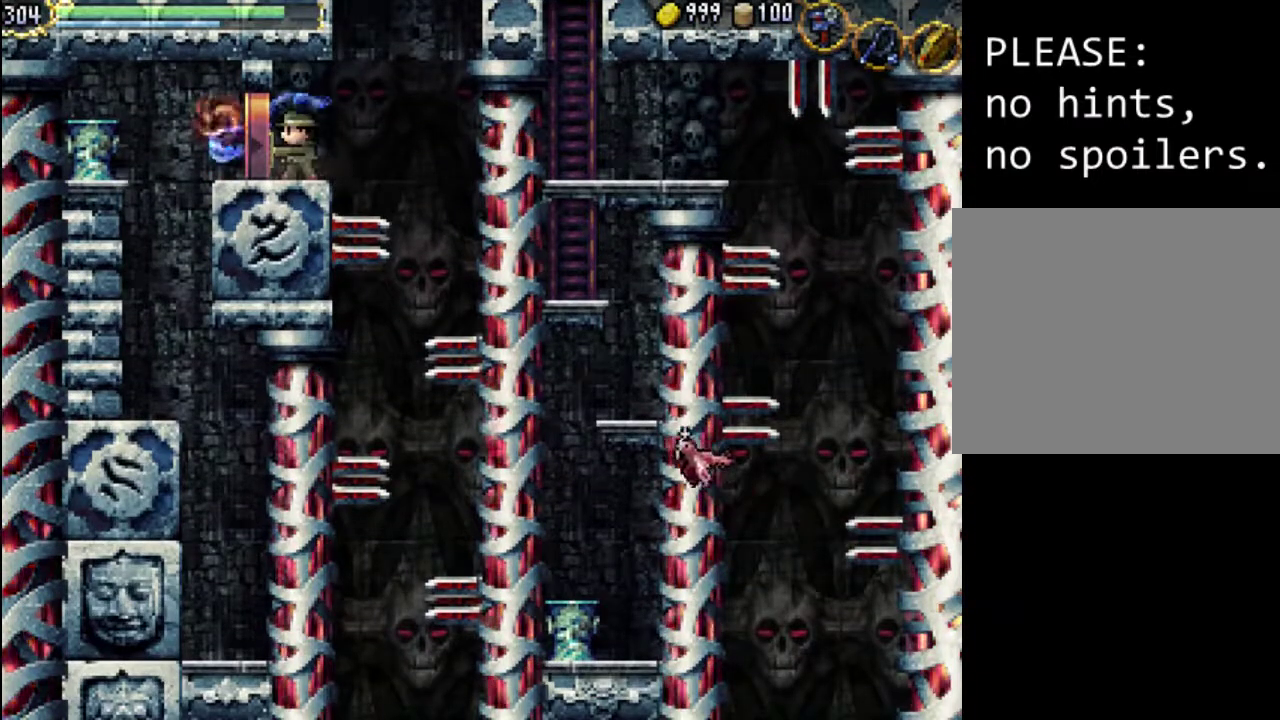
{"buttons": [], "events": [[67, "X", "up"]]}
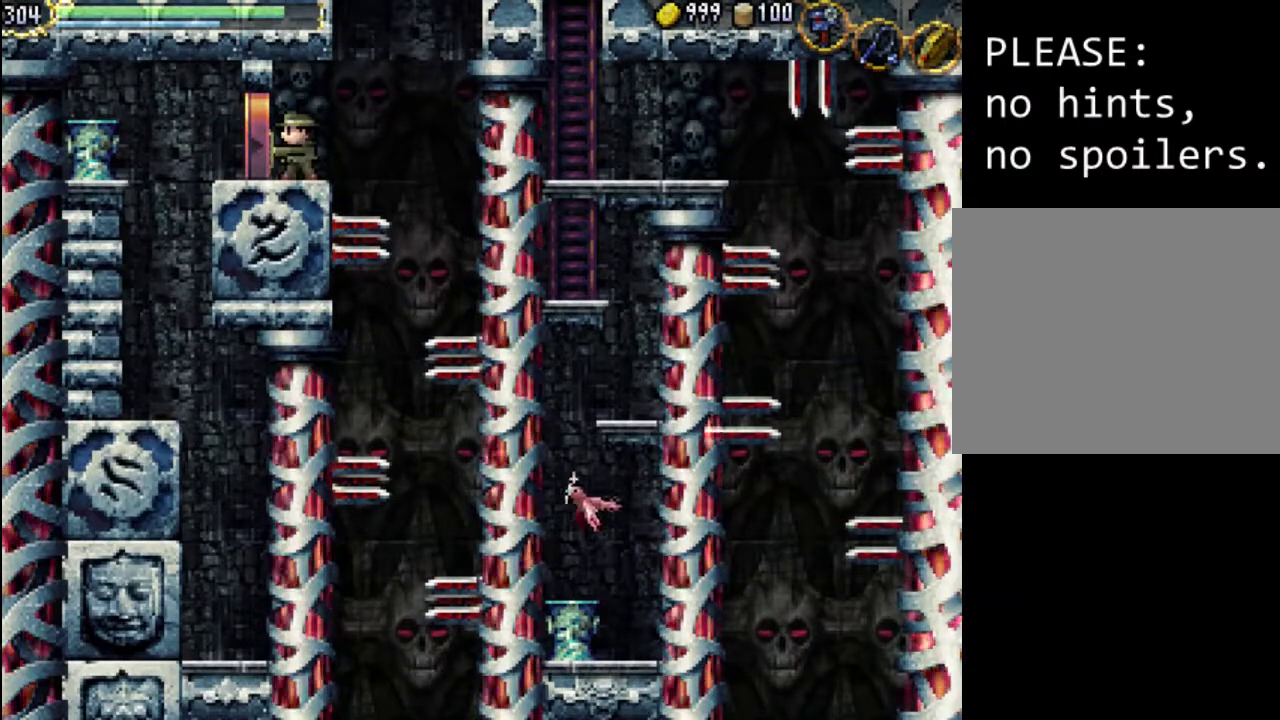
{"buttons": ["DPAD_RIGHT"], "events": [[167, "DPAD_RIGHT", "down"], [200, "A", "down"], [267, "A", "up"]]}
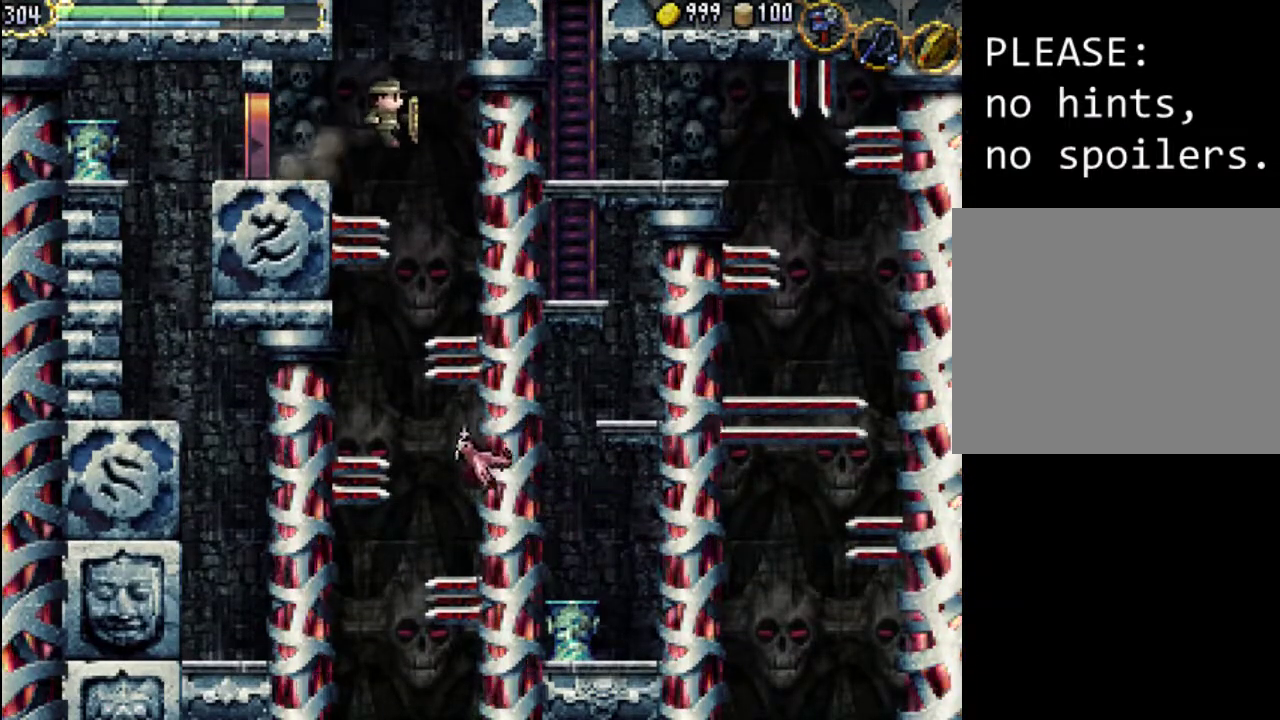
{"buttons": [], "events": [[200, "DPAD_RIGHT", "up"]]}
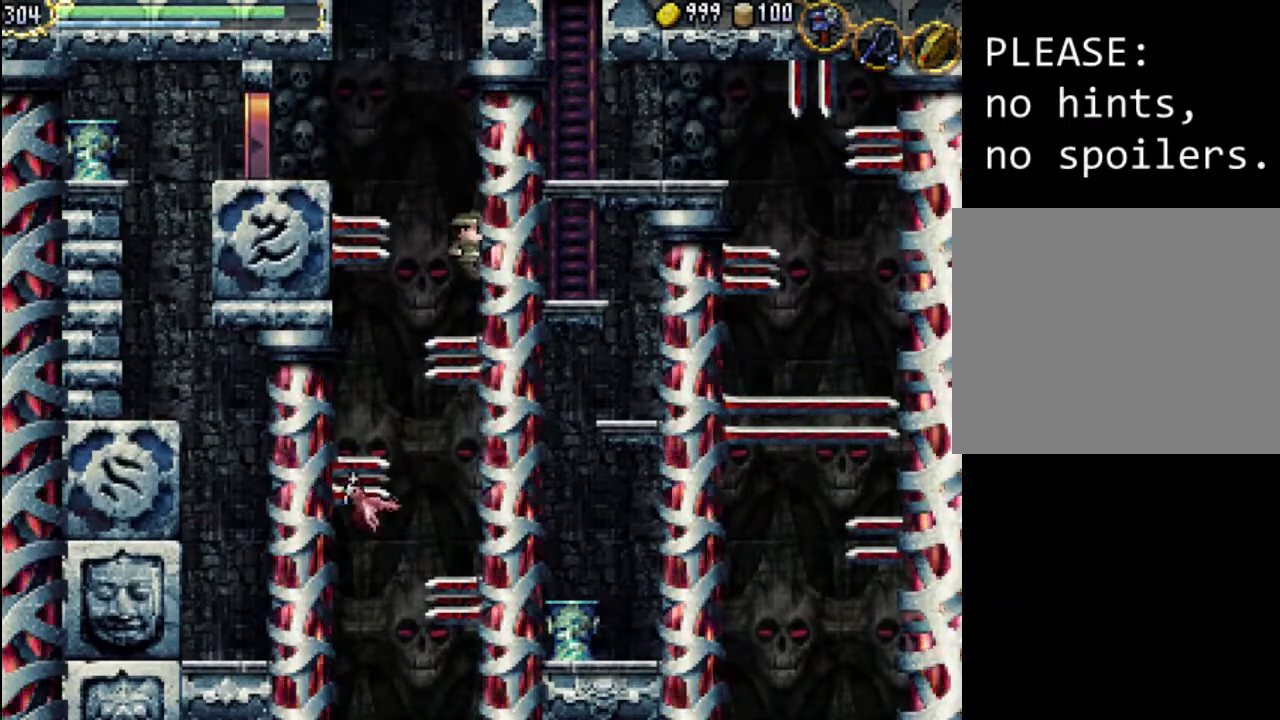
{"buttons": ["DPAD_UP", "DPAD_LEFT"], "events": [[67, "DPAD_RIGHT", "down"], [67, "DPAD_UP", "down"], [500, "DPAD_LEFT", "down"], [500, "DPAD_RIGHT", "up"]]}
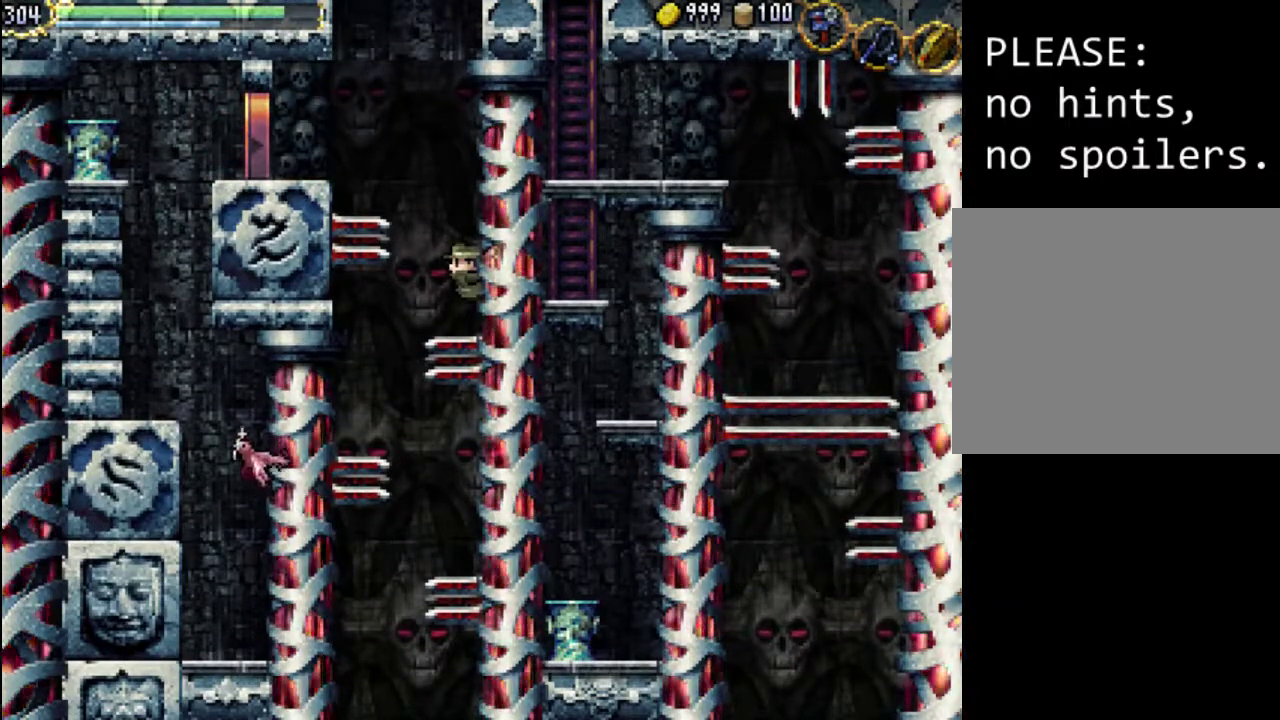
{"buttons": [], "events": [[33, "A", "down"], [33, "DPAD_UP", "up"], [100, "A", "up"], [433, "DPAD_LEFT", "up"]]}
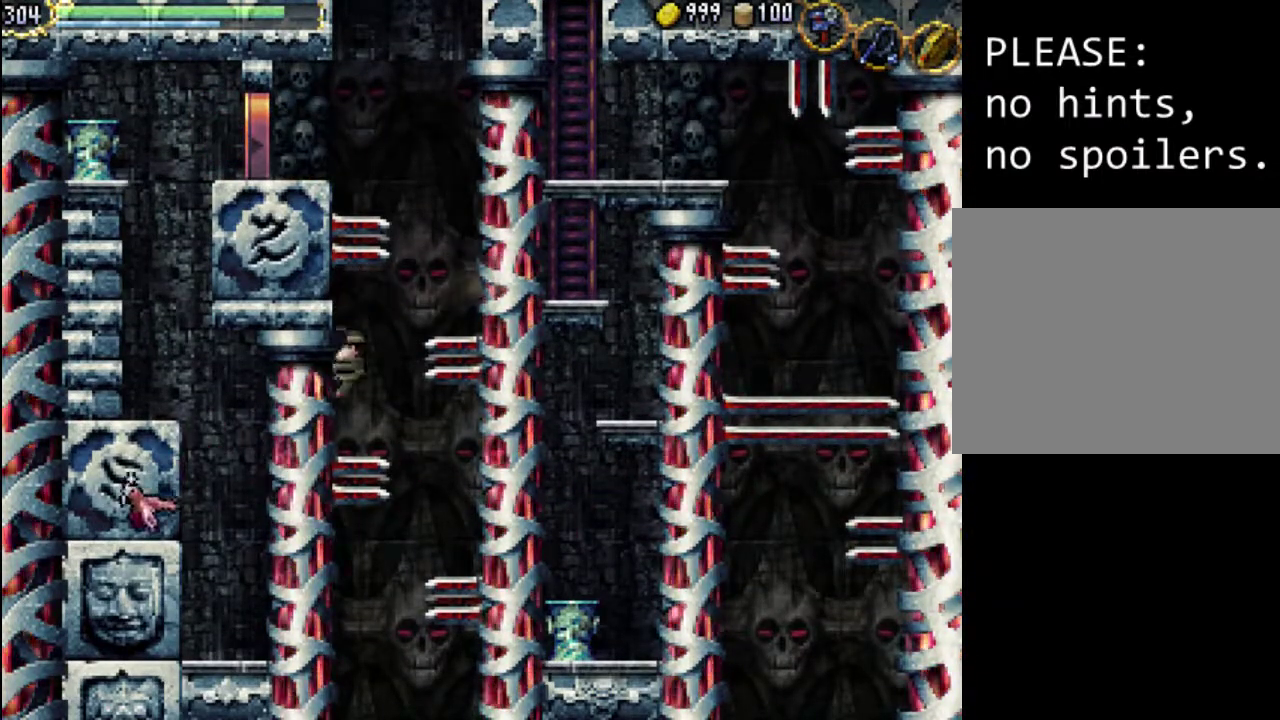
{"buttons": ["DPAD_UP", "DPAD_LEFT"], "events": [[100, "DPAD_LEFT", "down"], [133, "DPAD_UP", "down"]]}
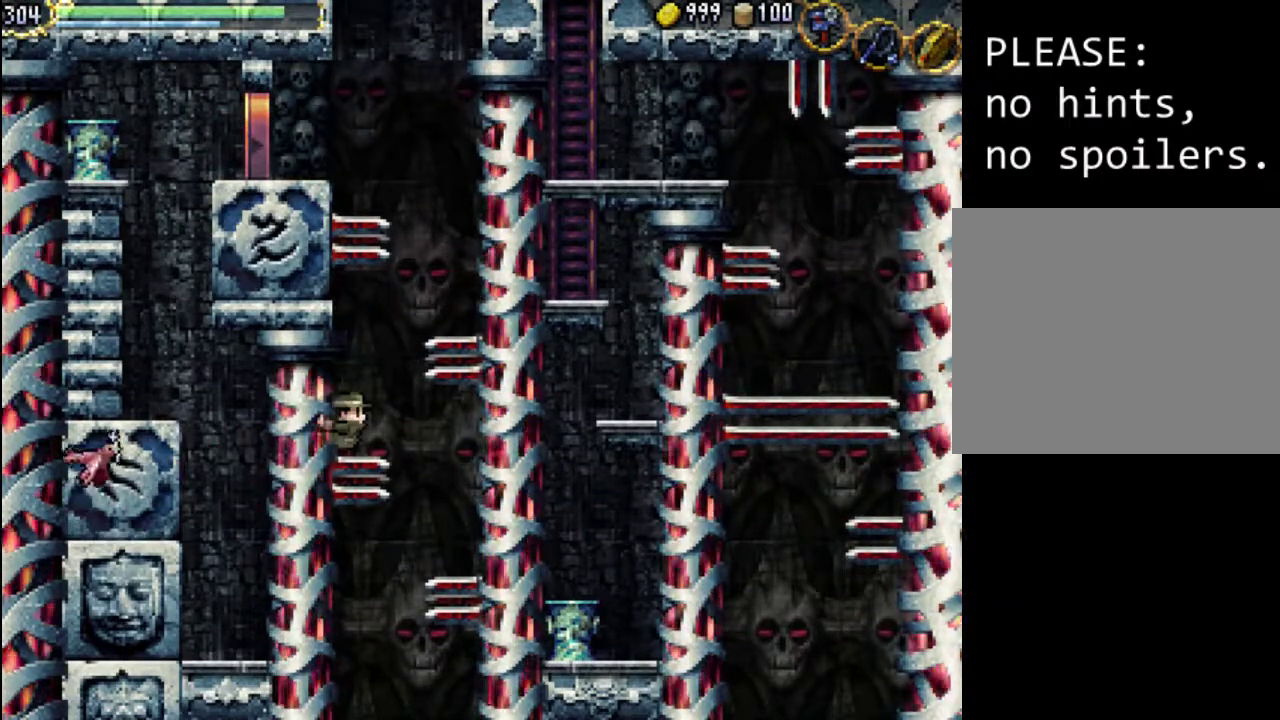
{"buttons": ["DPAD_UP", "DPAD_RIGHT"], "events": [[67, "A", "down"], [67, "DPAD_LEFT", "up"], [67, "DPAD_RIGHT", "down"], [167, "A", "up"]]}
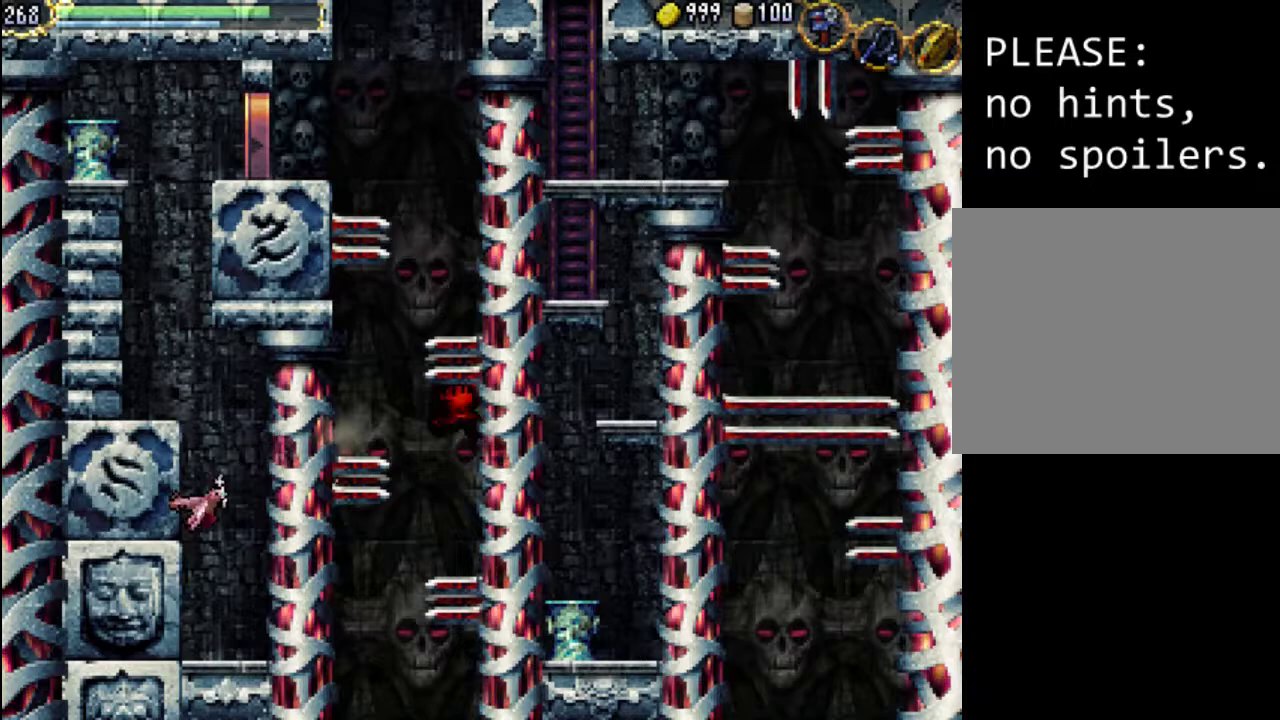
{"buttons": [], "events": [[33, "DPAD_UP", "up"], [67, "DPAD_RIGHT", "up"]]}
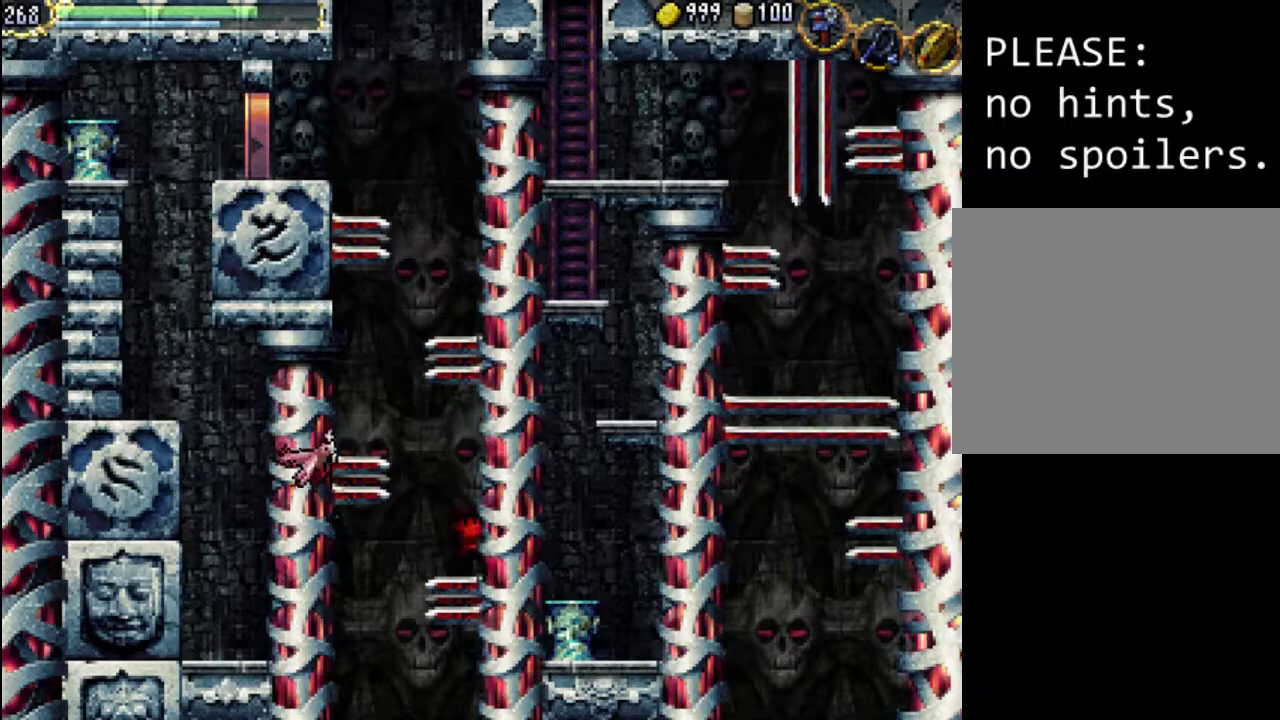
{"buttons": [], "events": []}
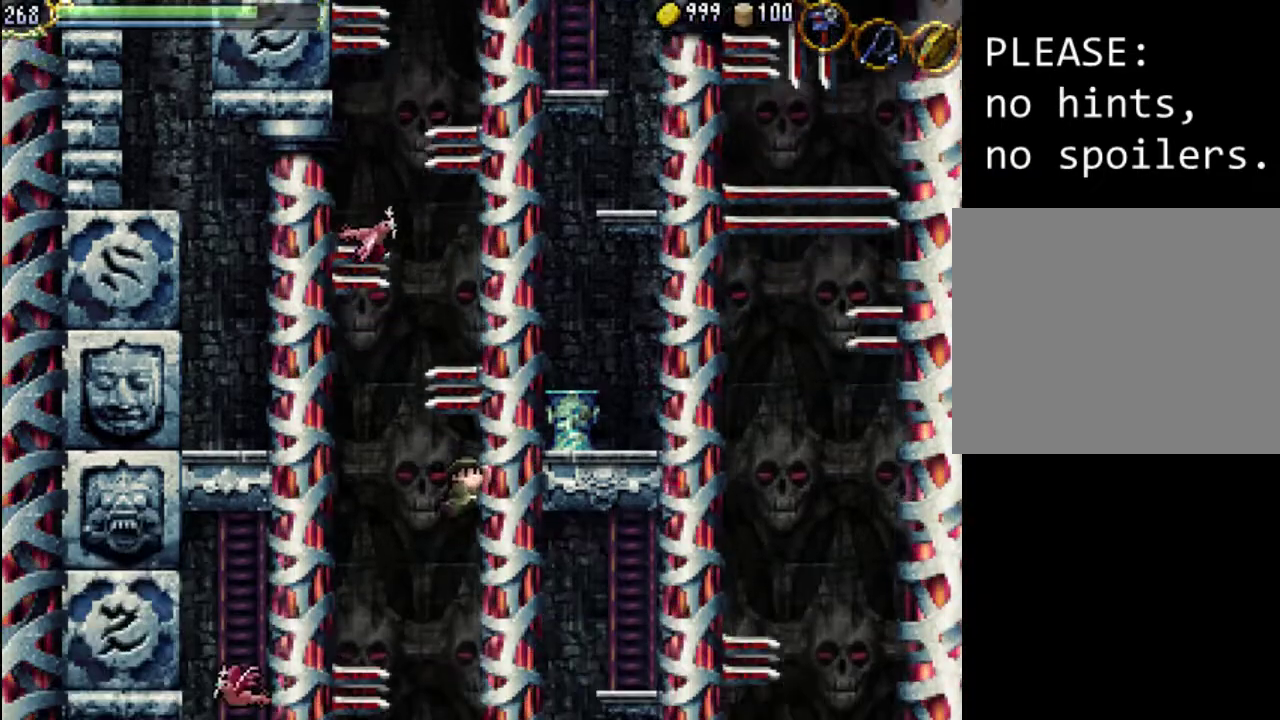
{"buttons": [], "events": []}
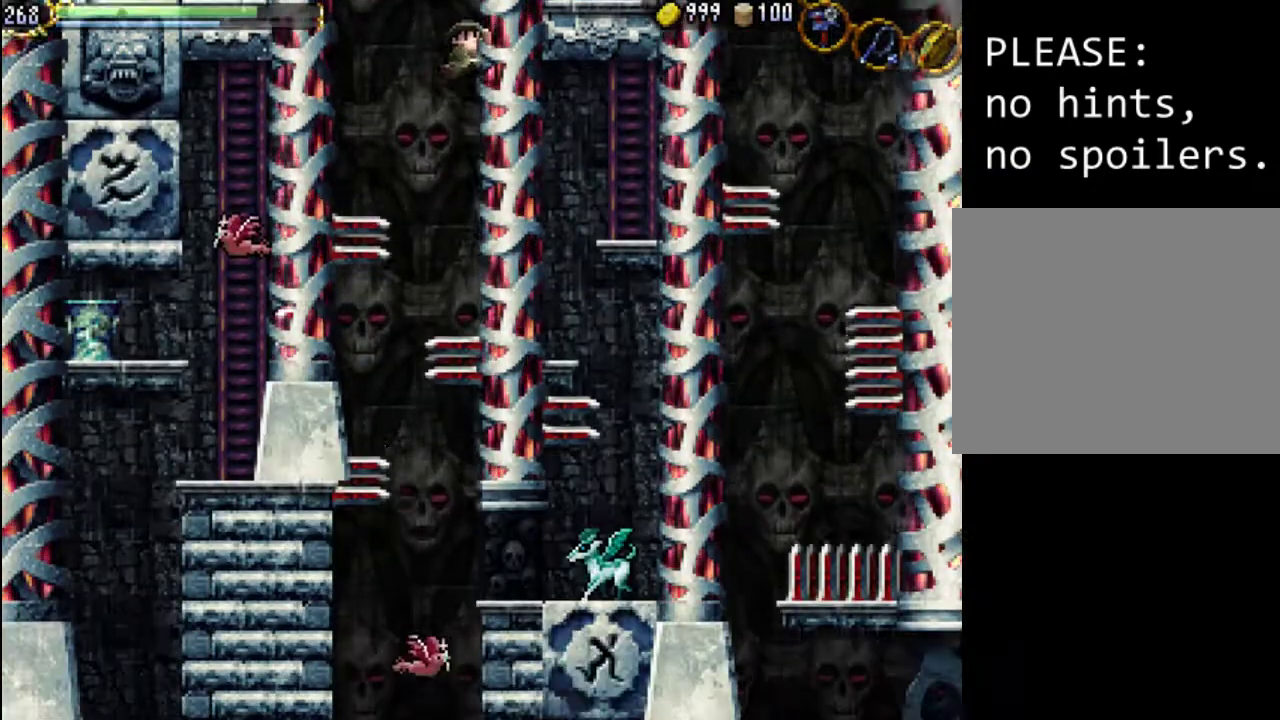
{"buttons": [], "events": []}
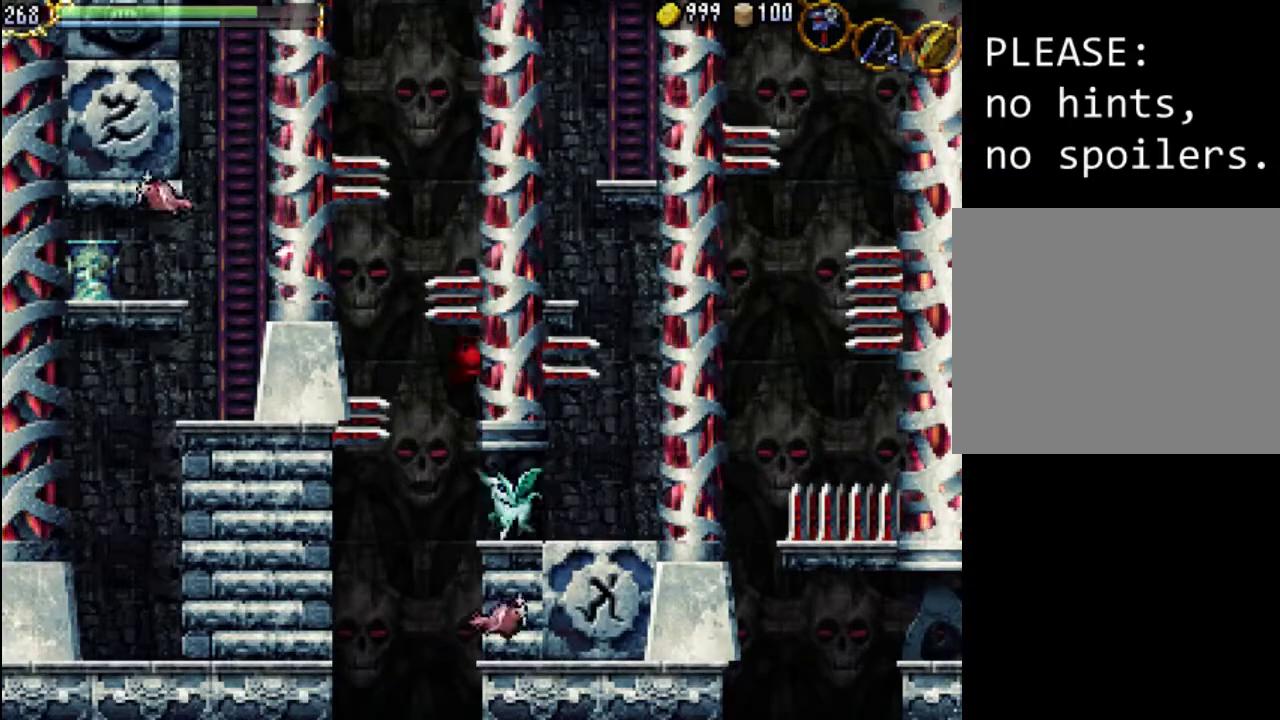
{"buttons": [], "events": []}
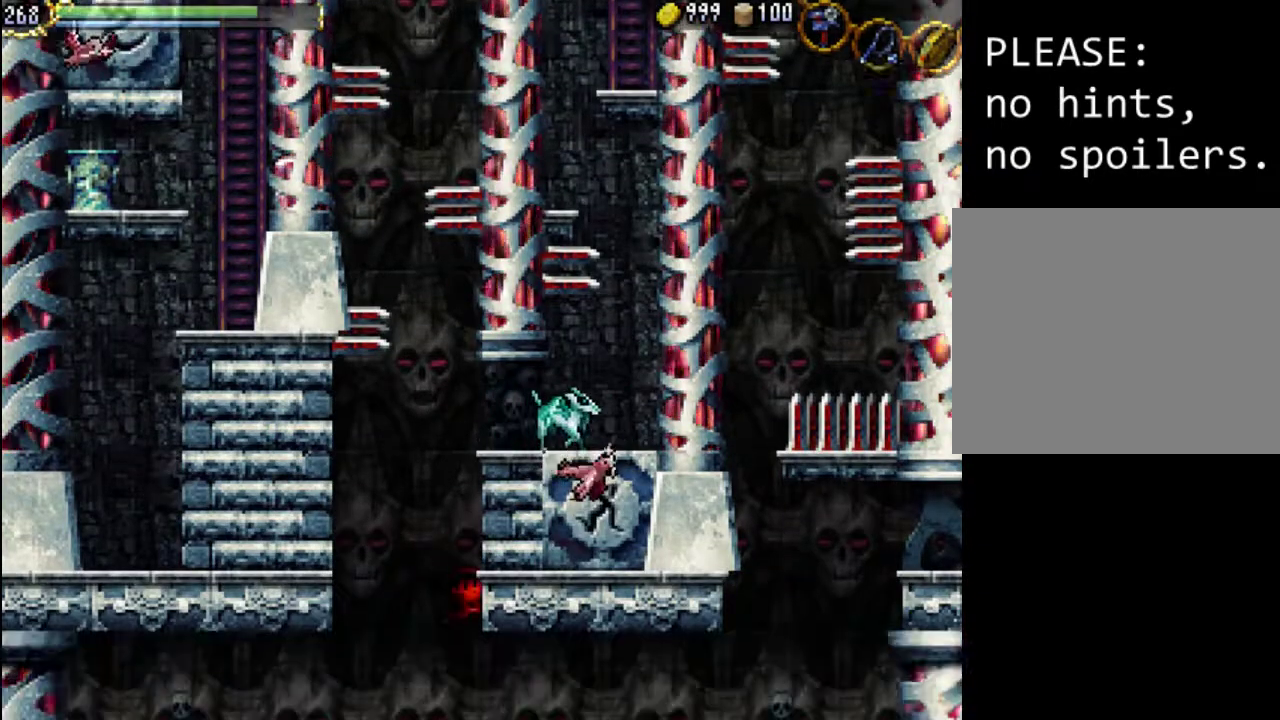
{"buttons": [], "events": []}
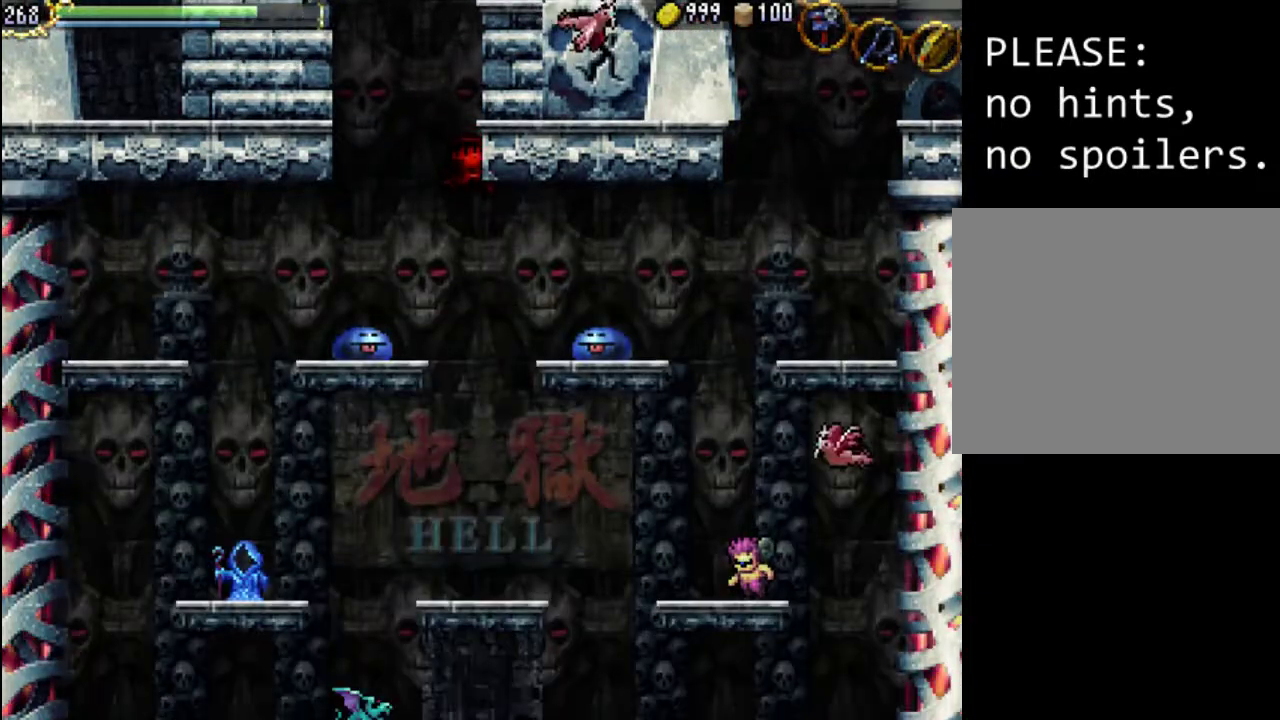
{"buttons": [], "events": []}
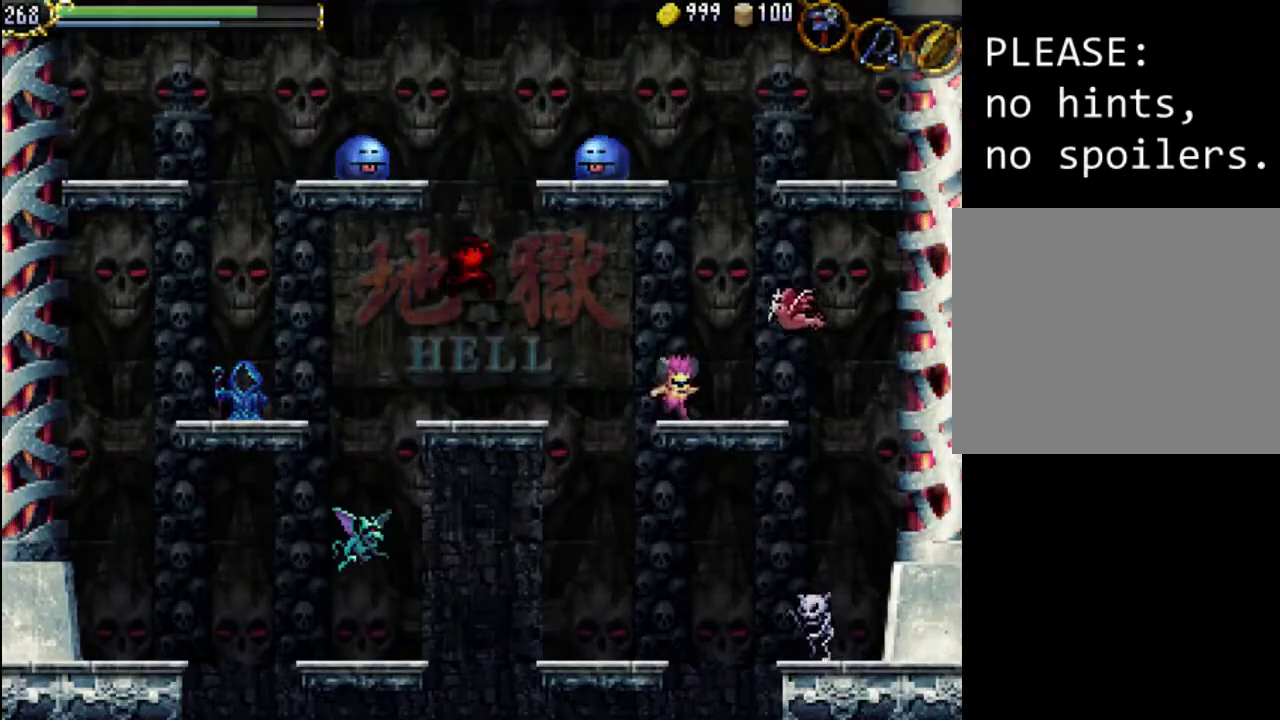
{"buttons": ["A"], "events": [[367, "DPAD_RIGHT", "down"], [500, "A", "down"], [500, "DPAD_RIGHT", "up"]]}